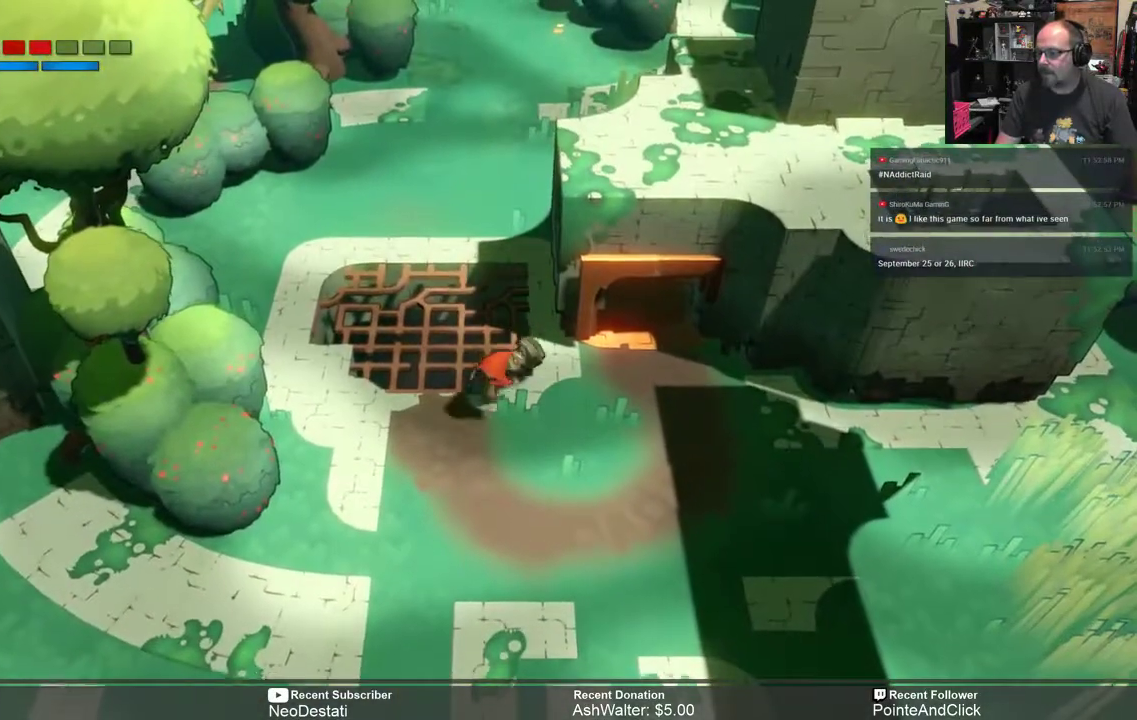
Gameplay with a controller (Xbox layout); each line is a JSON object with the inputs held at the frame after it. "events" lists button and stick changes between this image and that frame as [ms after this image, input, new state], when the widget could be followed in between.
{"buttons": ["R2"], "left_stick": "down", "right_stick": "center", "events": [[150, "left_stick", "down-right"], [467, "left_stick", "down"]]}
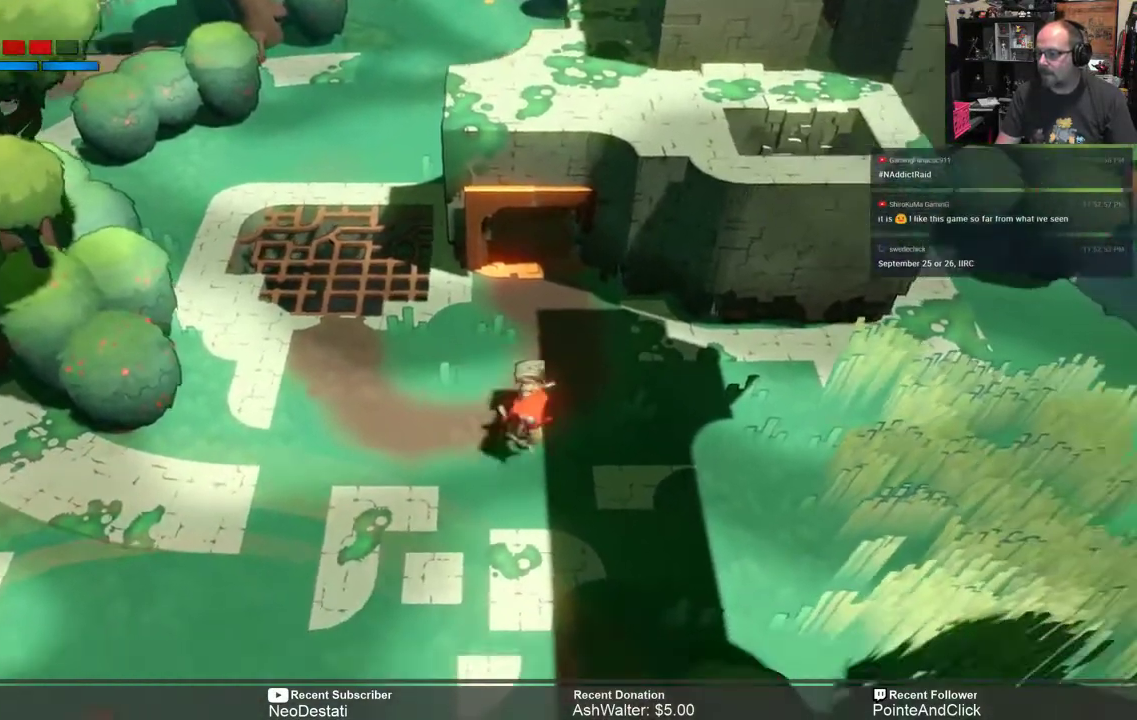
{"buttons": ["R2"], "left_stick": "center", "right_stick": "center", "events": [[233, "left_stick", "center"]]}
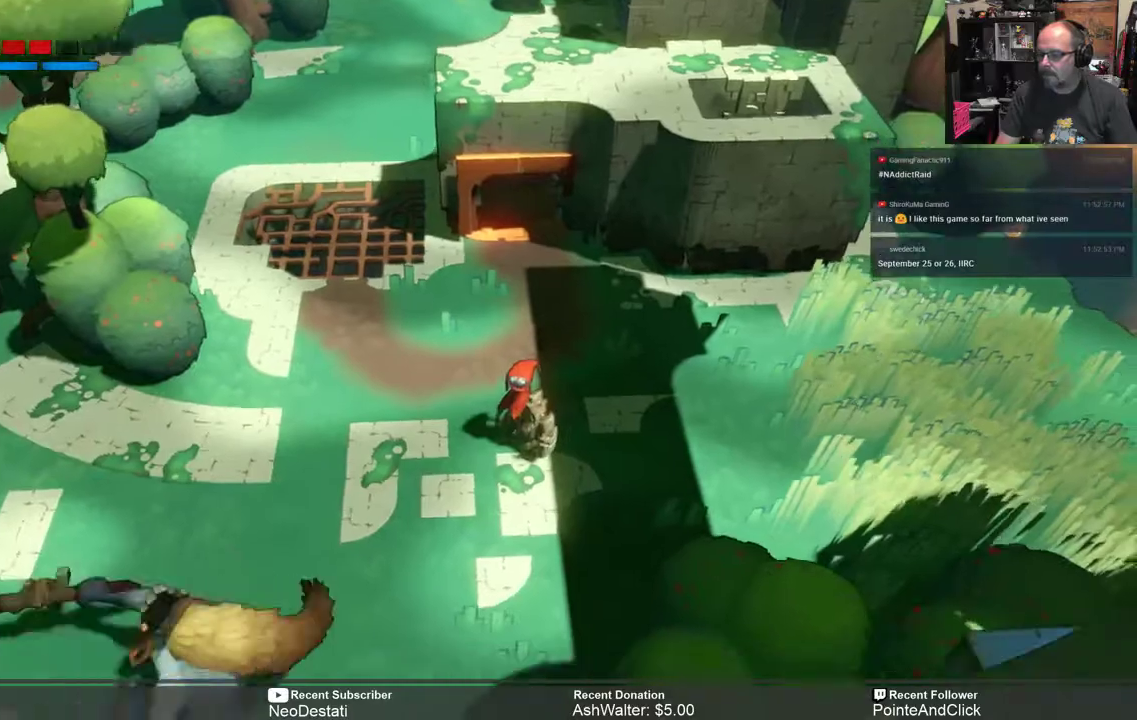
{"buttons": ["R2"], "left_stick": "center", "right_stick": "center", "events": []}
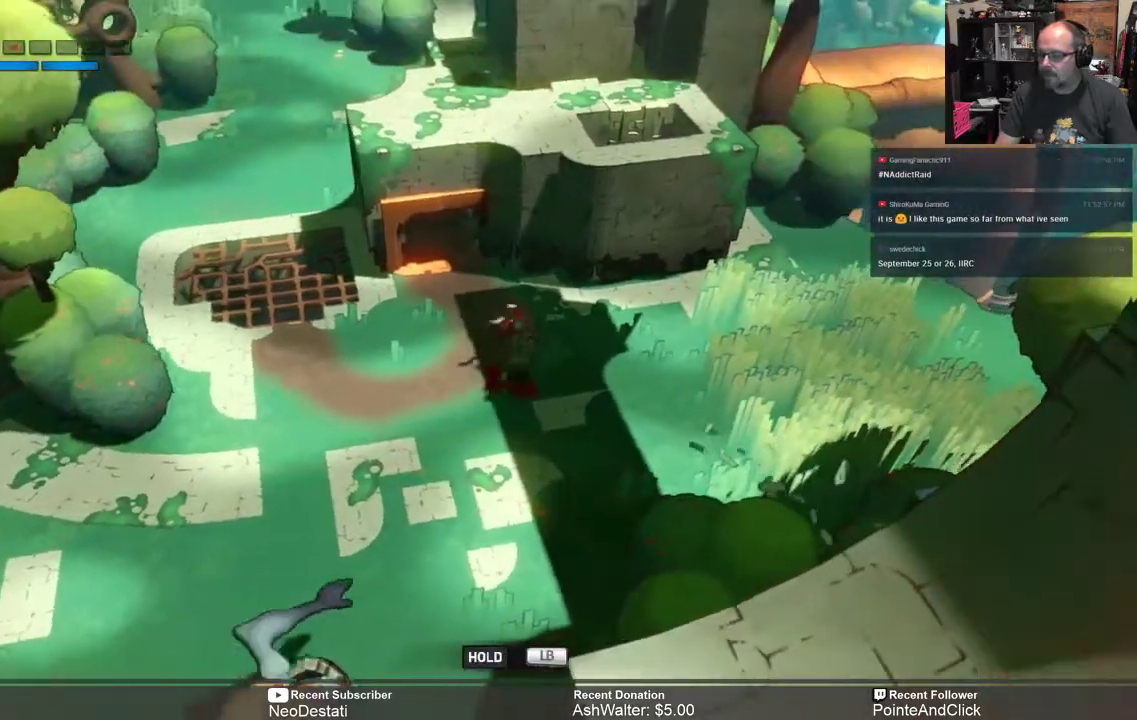
{"buttons": ["R2"], "left_stick": "down-left", "right_stick": "center", "events": [[450, "left_stick", "down-left"]]}
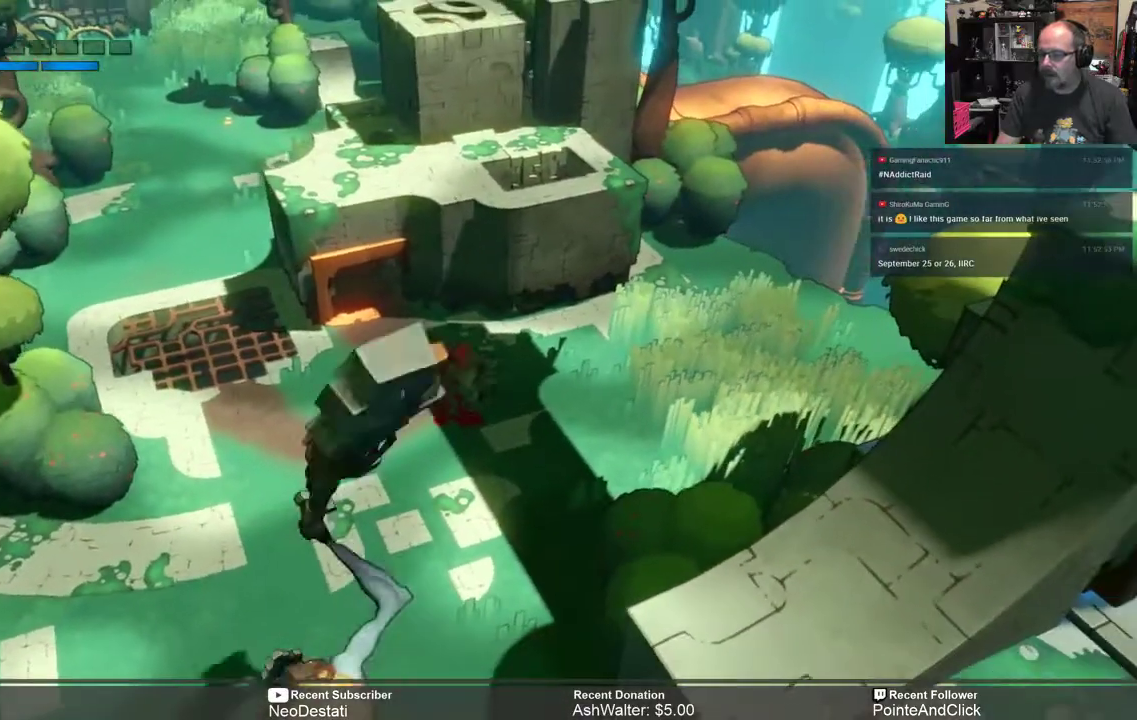
{"buttons": ["R2"], "left_stick": "down-left", "right_stick": "center", "events": [[183, "left_stick", "center"], [500, "left_stick", "down-left"]]}
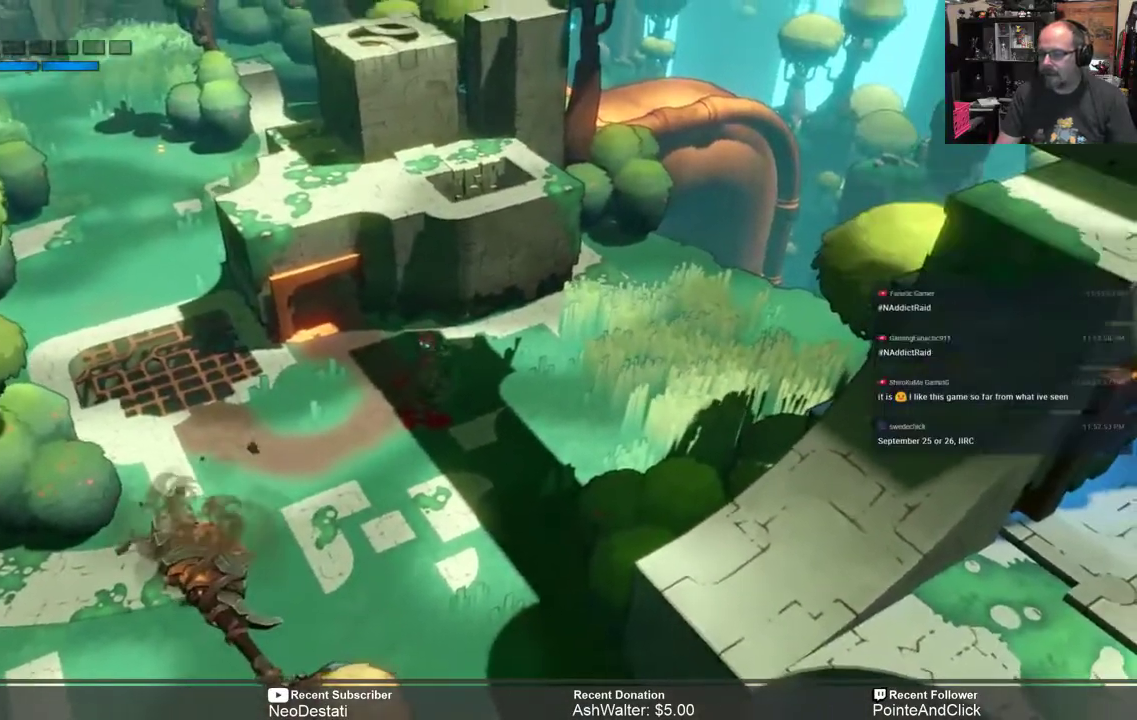
{"buttons": ["R2"], "left_stick": "center", "right_stick": "center", "events": [[283, "left_stick", "center"]]}
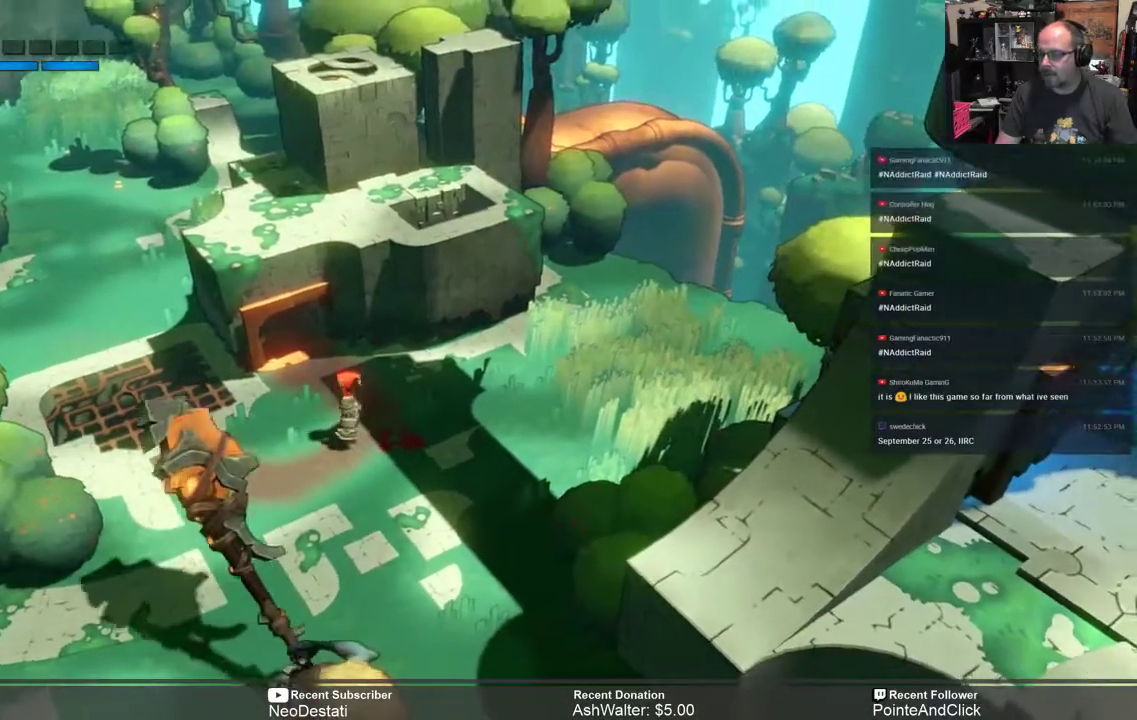
{"buttons": ["R2"], "left_stick": "down", "right_stick": "center", "events": [[33, "left_stick", "left"], [200, "left_stick", "down-left"], [383, "left_stick", "down"]]}
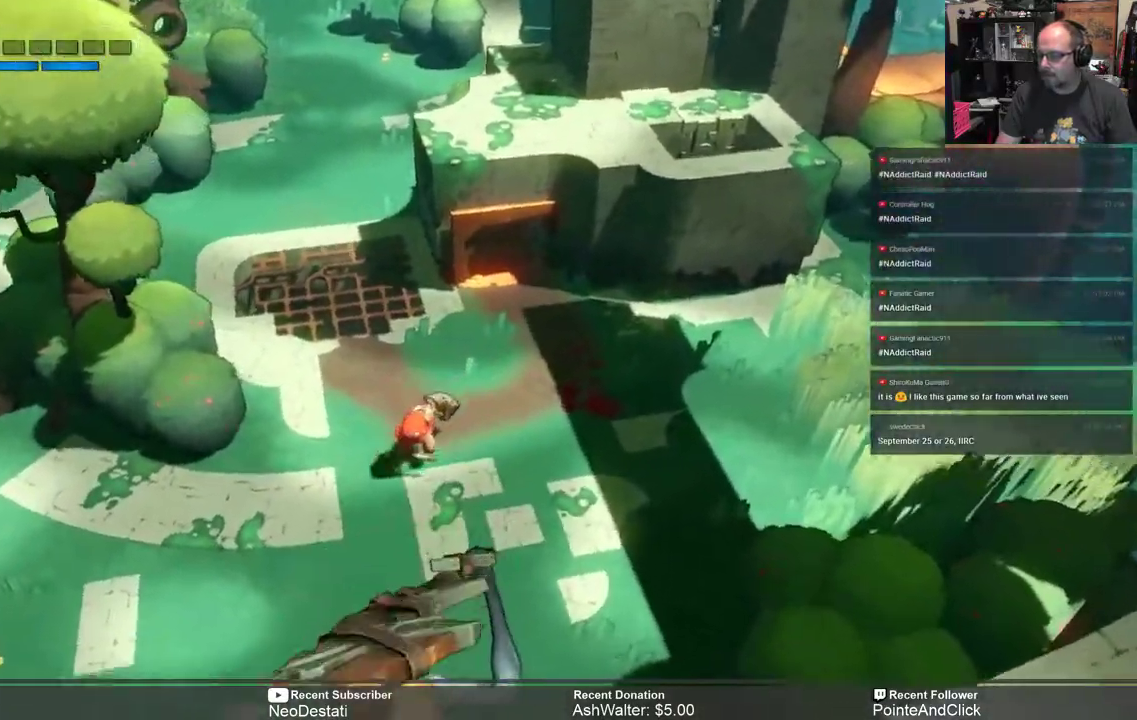
{"buttons": ["R2"], "left_stick": "down", "right_stick": "center", "events": [[133, "X", "down"], [300, "X", "up"]]}
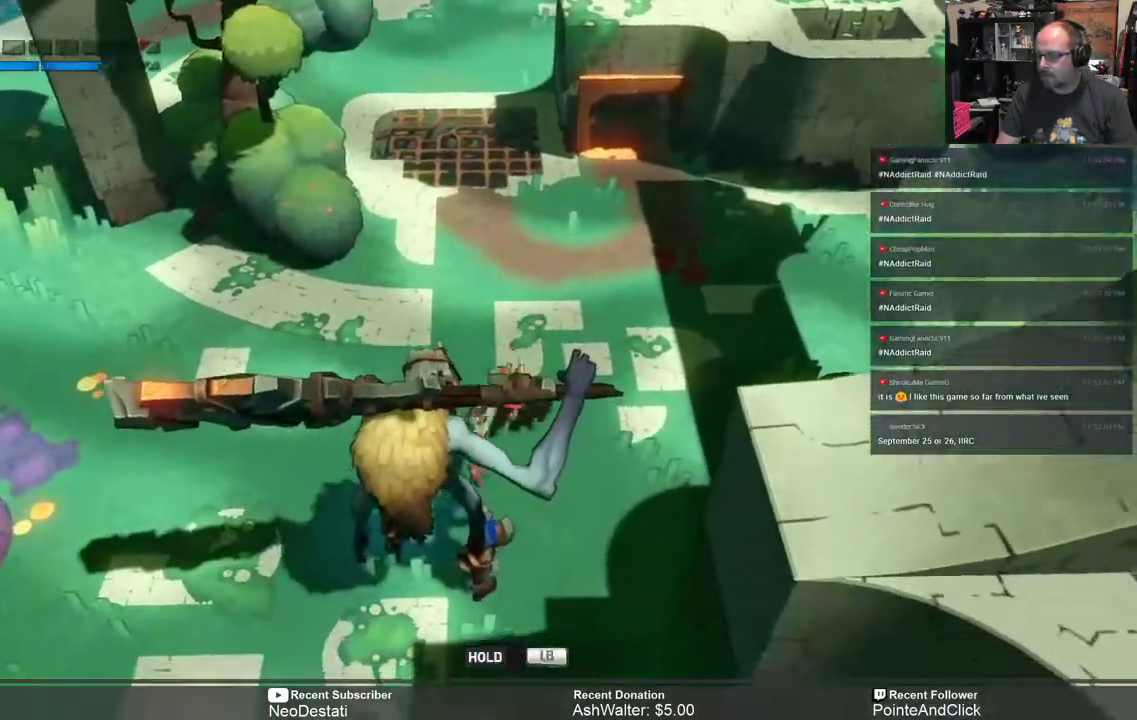
{"buttons": ["R2"], "left_stick": "left", "right_stick": "center", "events": [[200, "left_stick", "down-left"], [367, "left_stick", "left"]]}
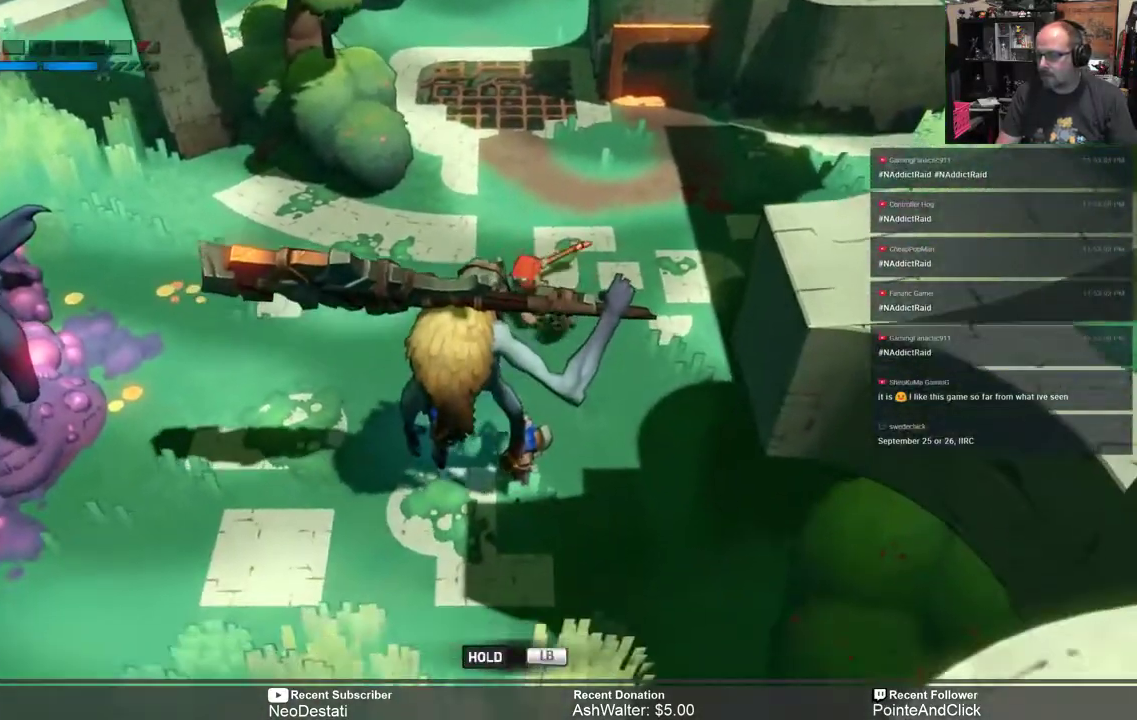
{"buttons": ["R2"], "left_stick": "left", "right_stick": "center", "events": [[33, "left_stick", "up-left"], [450, "left_stick", "left"]]}
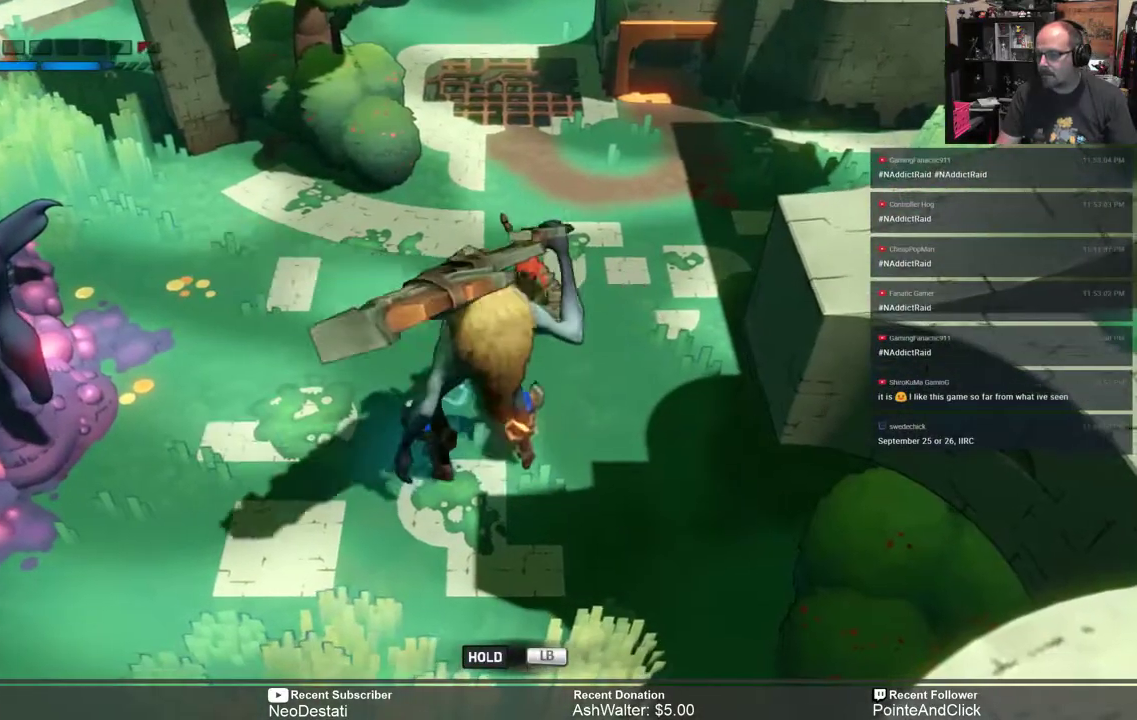
{"buttons": ["R2"], "left_stick": "left", "right_stick": "center", "events": []}
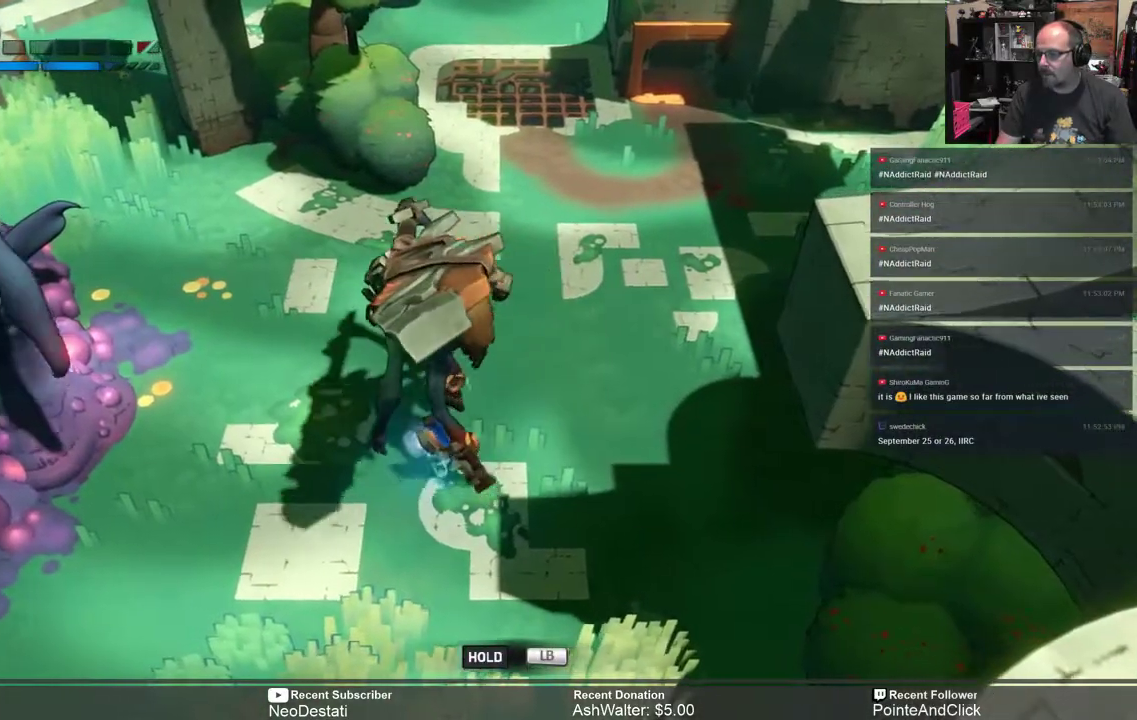
{"buttons": ["R2"], "left_stick": "up-right", "right_stick": "center", "events": [[117, "left_stick", "up"], [333, "left_stick", "up-right"]]}
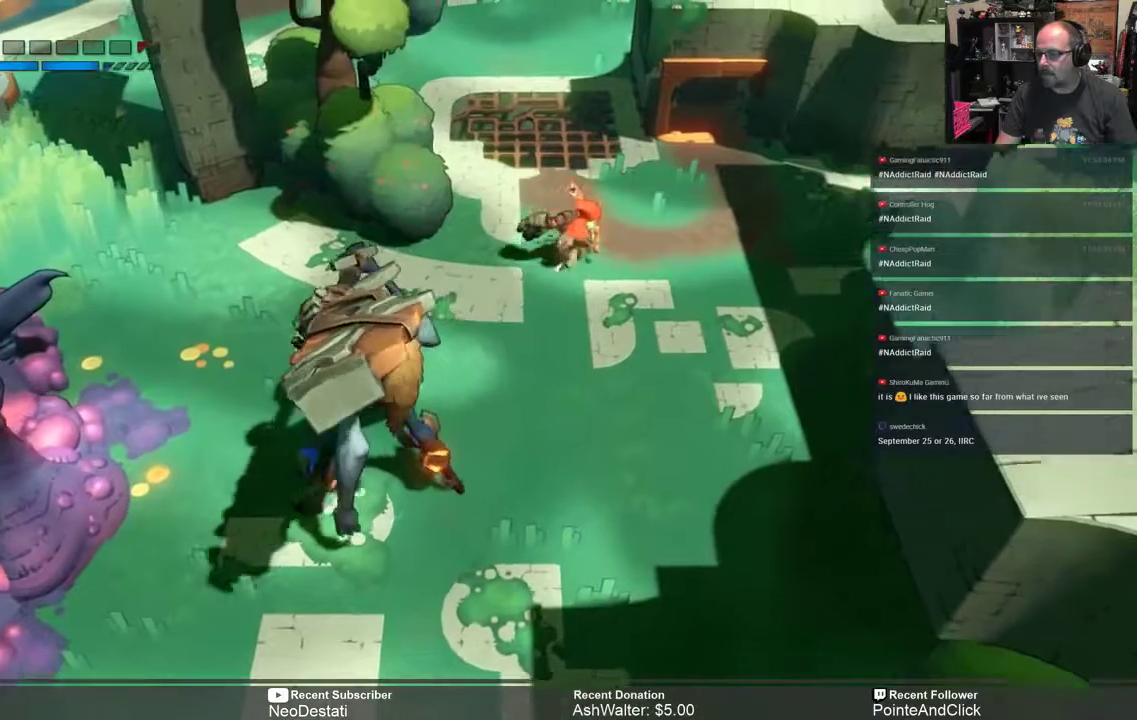
{"buttons": ["R2"], "left_stick": "down-right", "right_stick": "center", "events": [[183, "left_stick", "right"], [383, "left_stick", "down-right"]]}
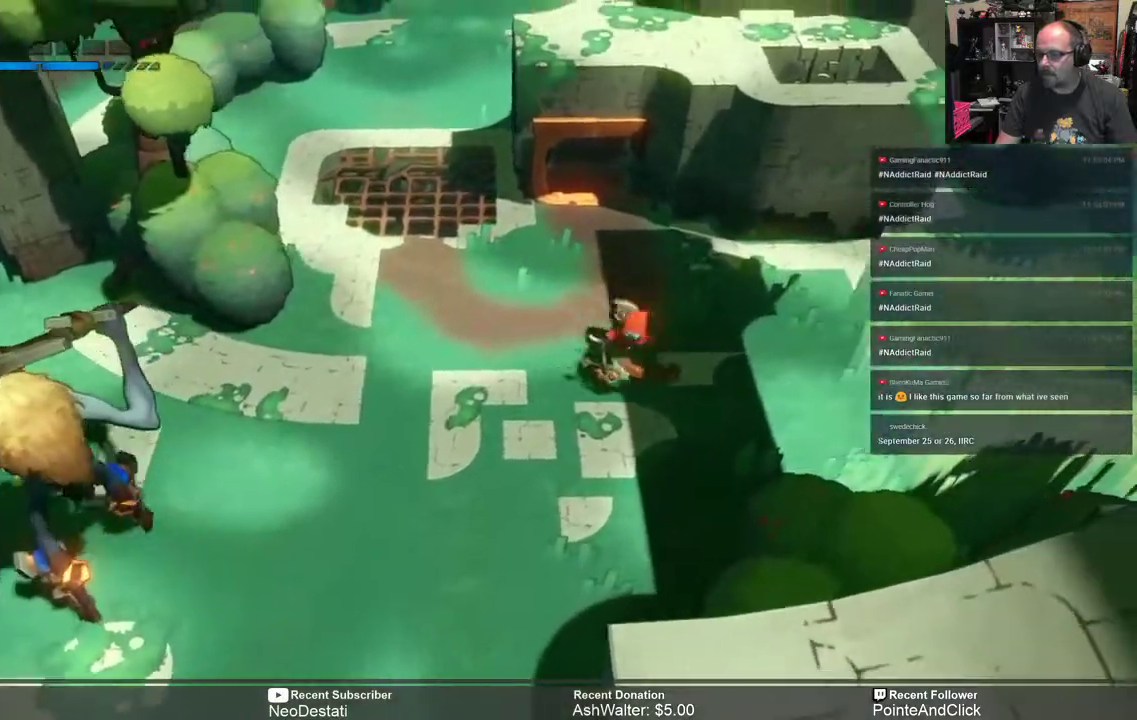
{"buttons": ["R2"], "left_stick": "down", "right_stick": "center", "events": [[150, "left_stick", "down"]]}
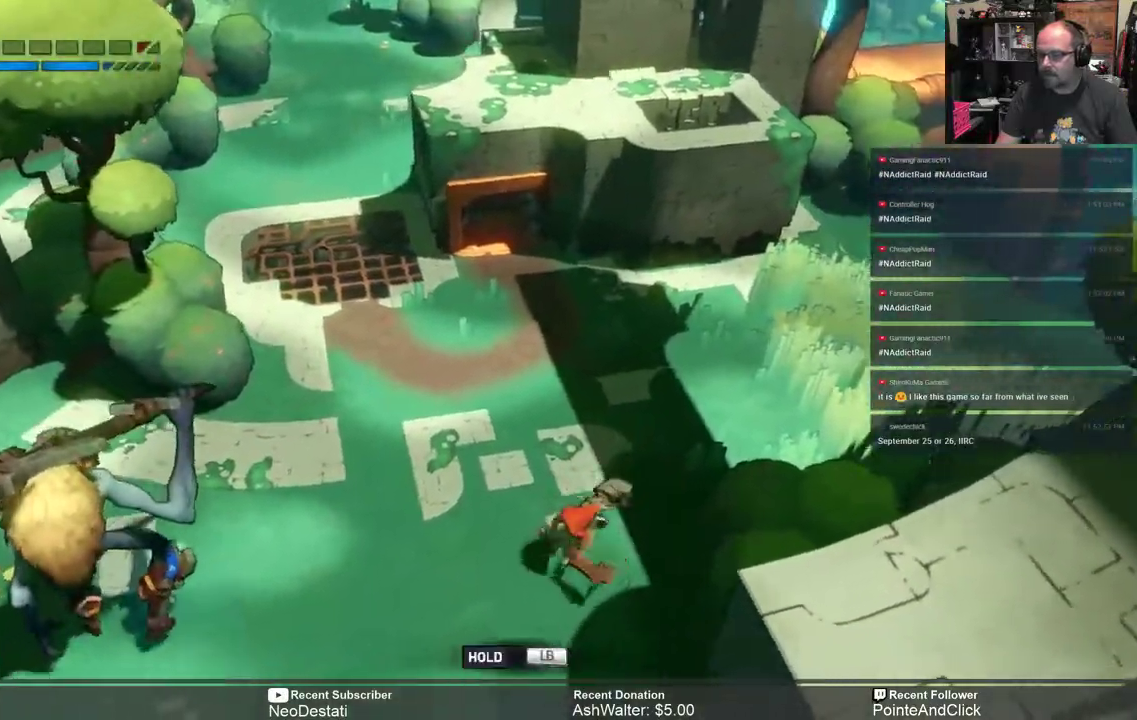
{"buttons": ["R2"], "left_stick": "down", "right_stick": "center", "events": []}
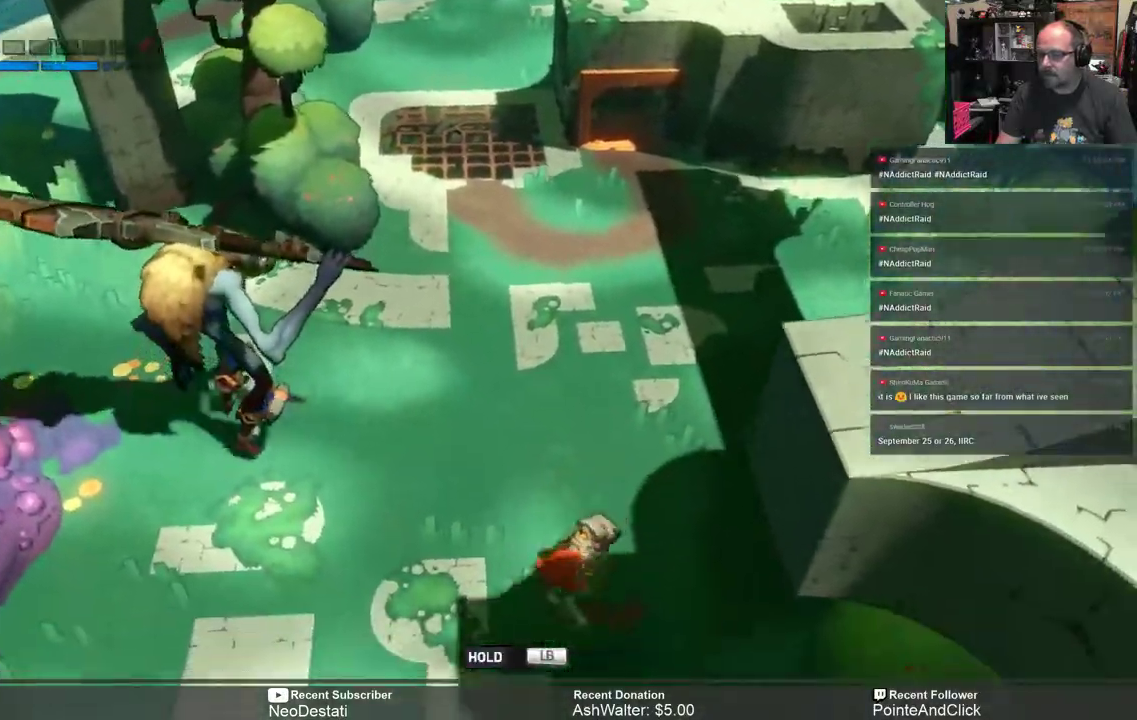
{"buttons": ["R2"], "left_stick": "down-left", "right_stick": "center", "events": [[200, "left_stick", "down-left"]]}
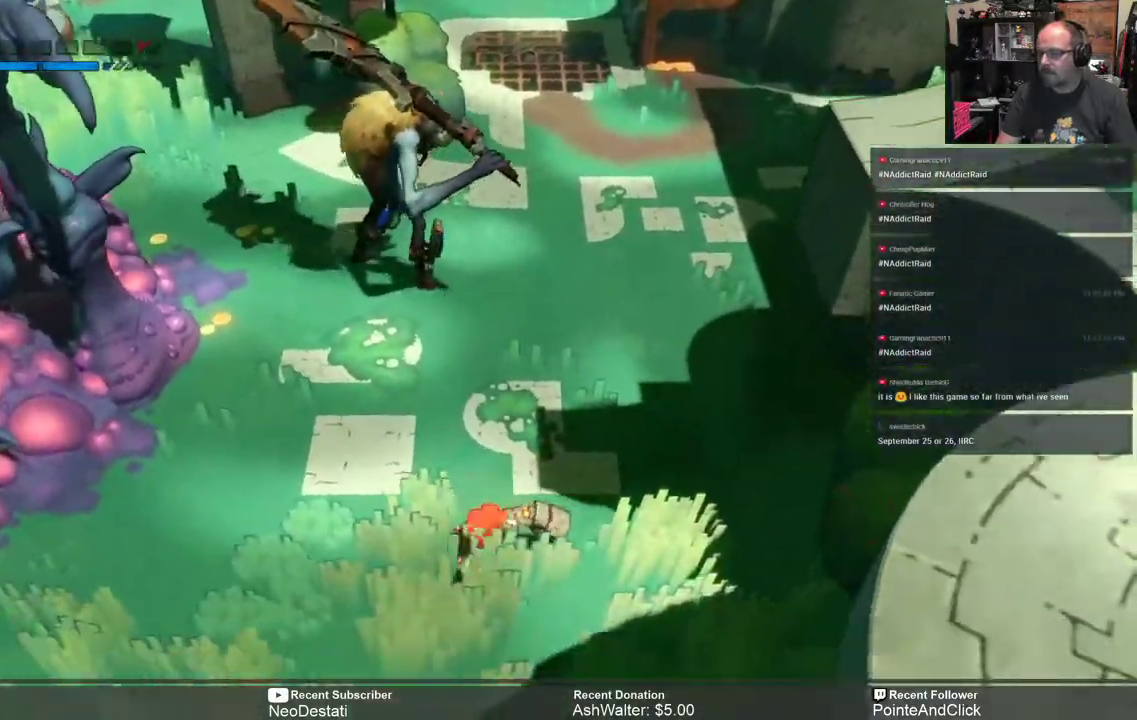
{"buttons": ["R2"], "left_stick": "down-left", "right_stick": "center", "events": [[17, "left_stick", "down"], [150, "left_stick", "down-right"], [350, "left_stick", "down"], [450, "left_stick", "down-left"]]}
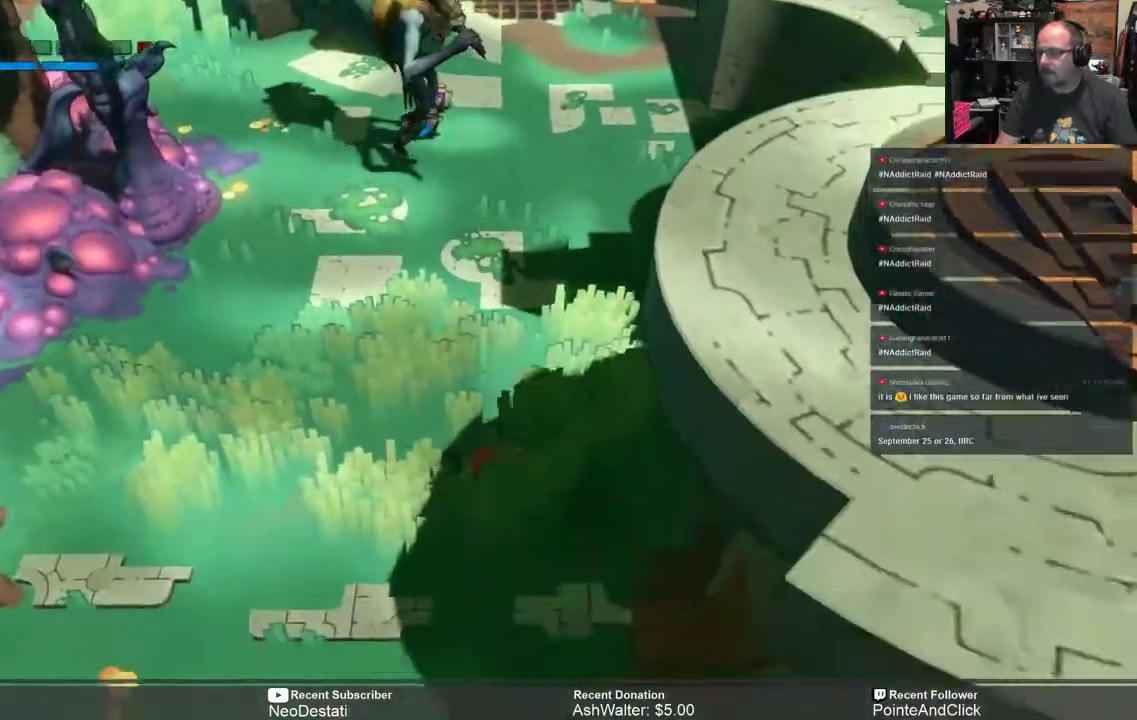
{"buttons": ["R2"], "left_stick": "up-right", "right_stick": "center", "events": [[167, "left_stick", "left"], [450, "left_stick", "up"], [500, "left_stick", "up-right"]]}
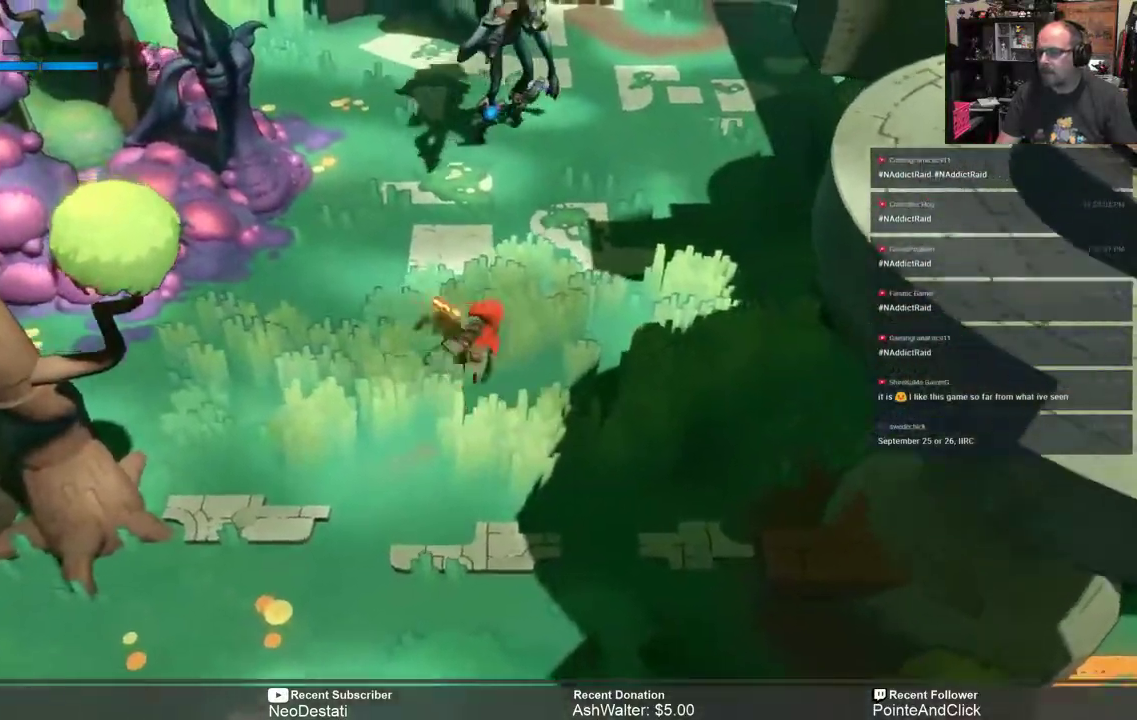
{"buttons": ["R2"], "left_stick": "up-right", "right_stick": "center", "events": []}
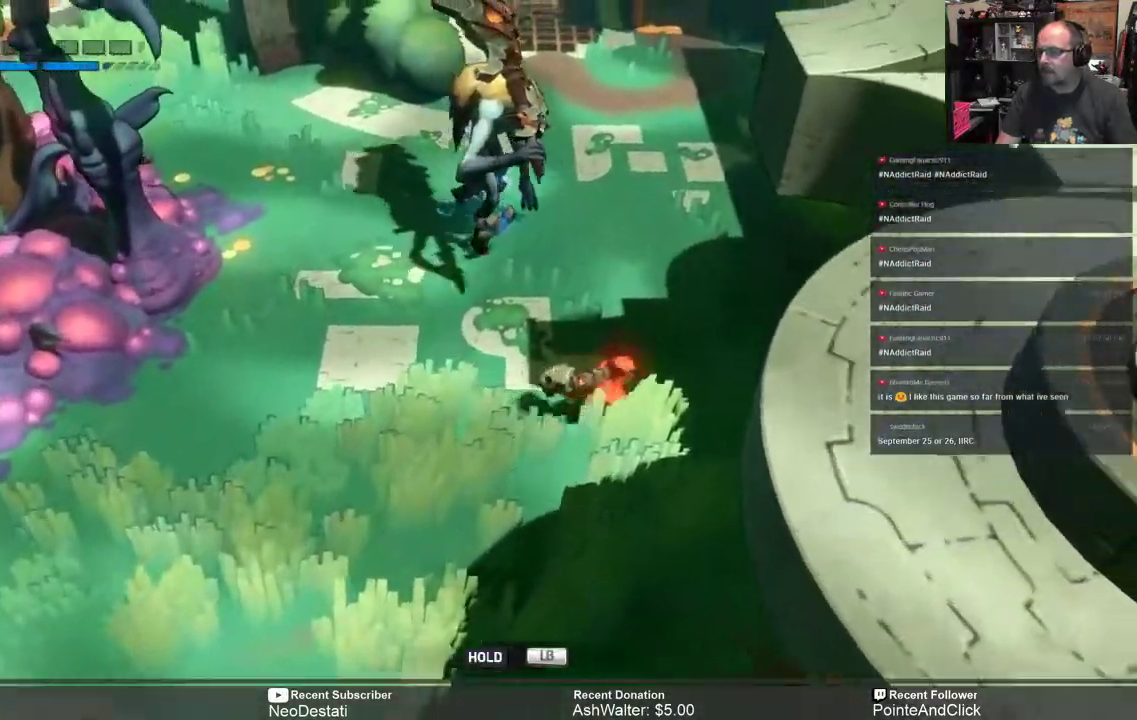
{"buttons": ["R2"], "left_stick": "down", "right_stick": "center"}
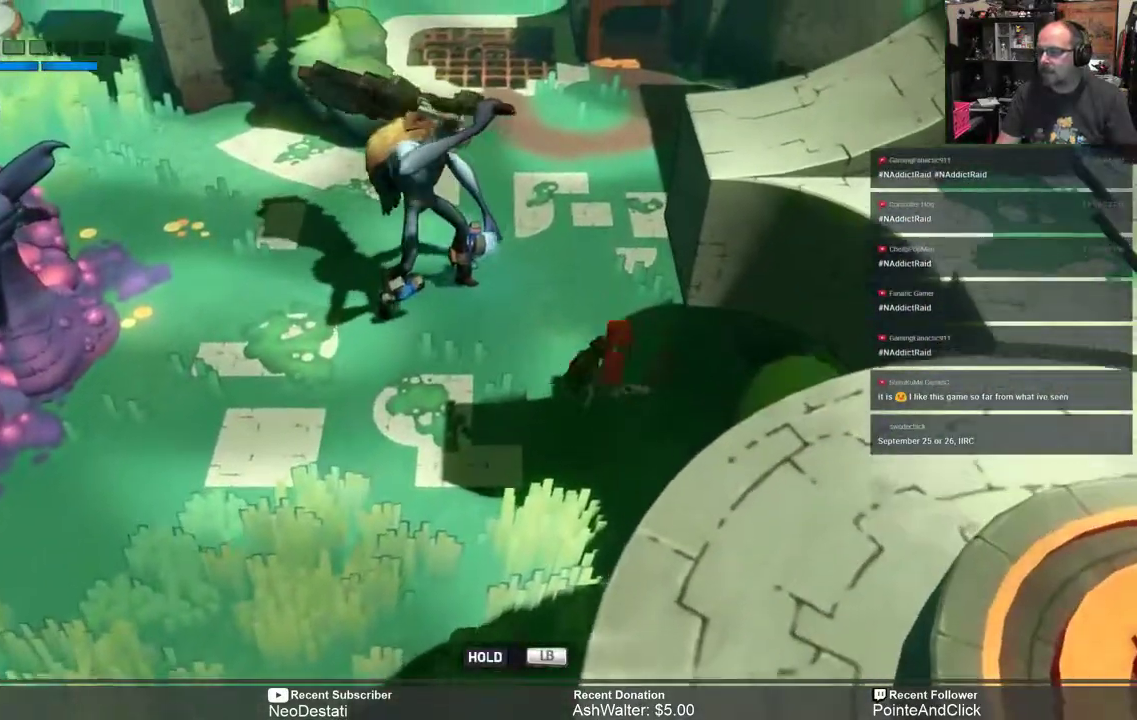
{"buttons": ["R2"], "left_stick": "down-left", "right_stick": "center", "events": [[267, "B", "down"], [350, "left_stick", "down-left"], [400, "B", "up"]]}
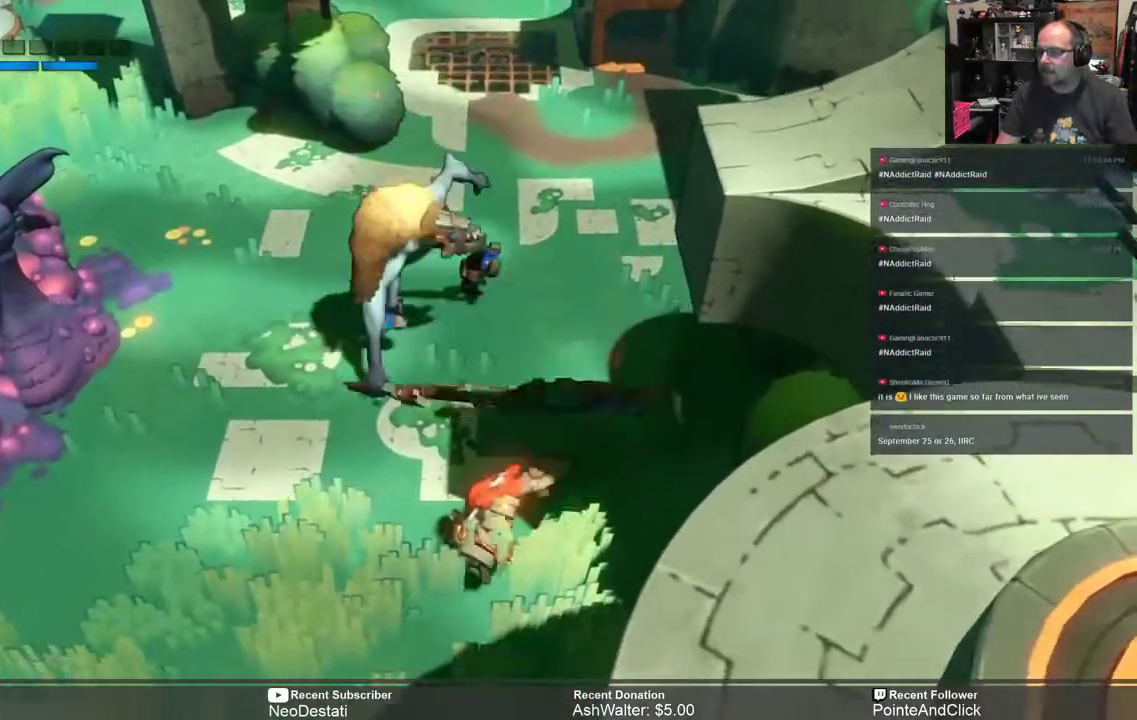
{"buttons": ["R2"], "left_stick": "down-left", "right_stick": "center", "events": []}
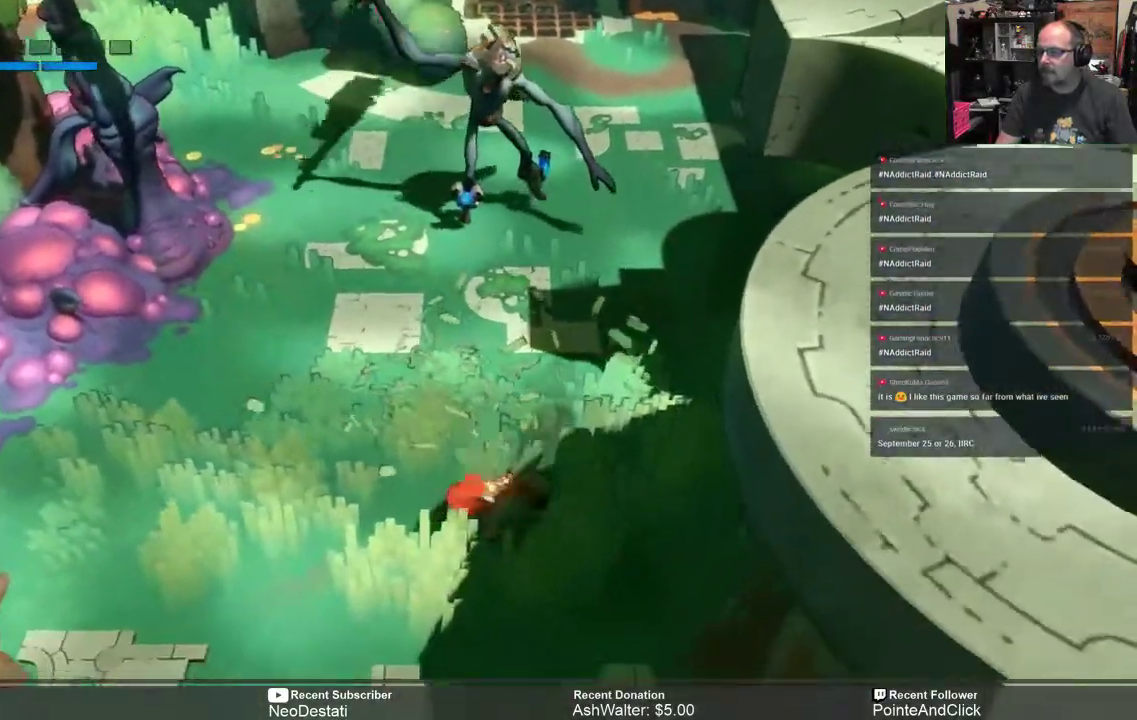
{"buttons": ["L1"], "left_stick": "center", "right_stick": "center", "events": [[67, "left_stick", "center"], [117, "left_stick", "up"], [200, "R2", "up"], [267, "left_stick", "center"], [400, "L1", "down"]]}
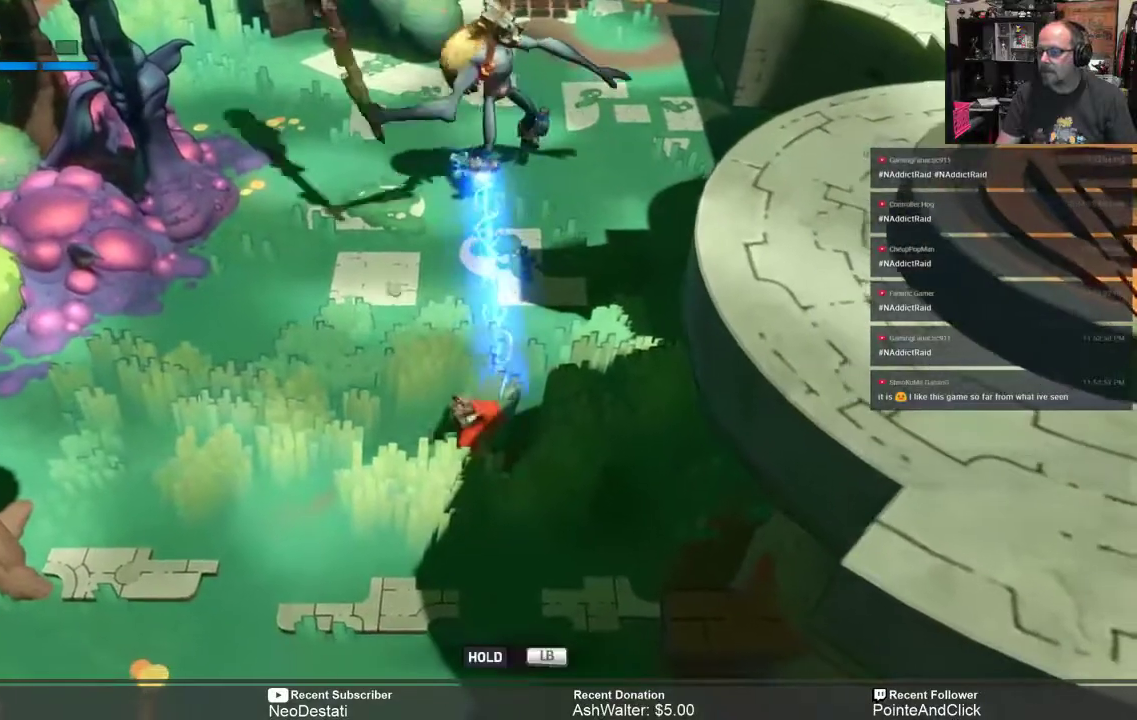
{"buttons": ["L1"], "left_stick": "center", "right_stick": "center", "events": []}
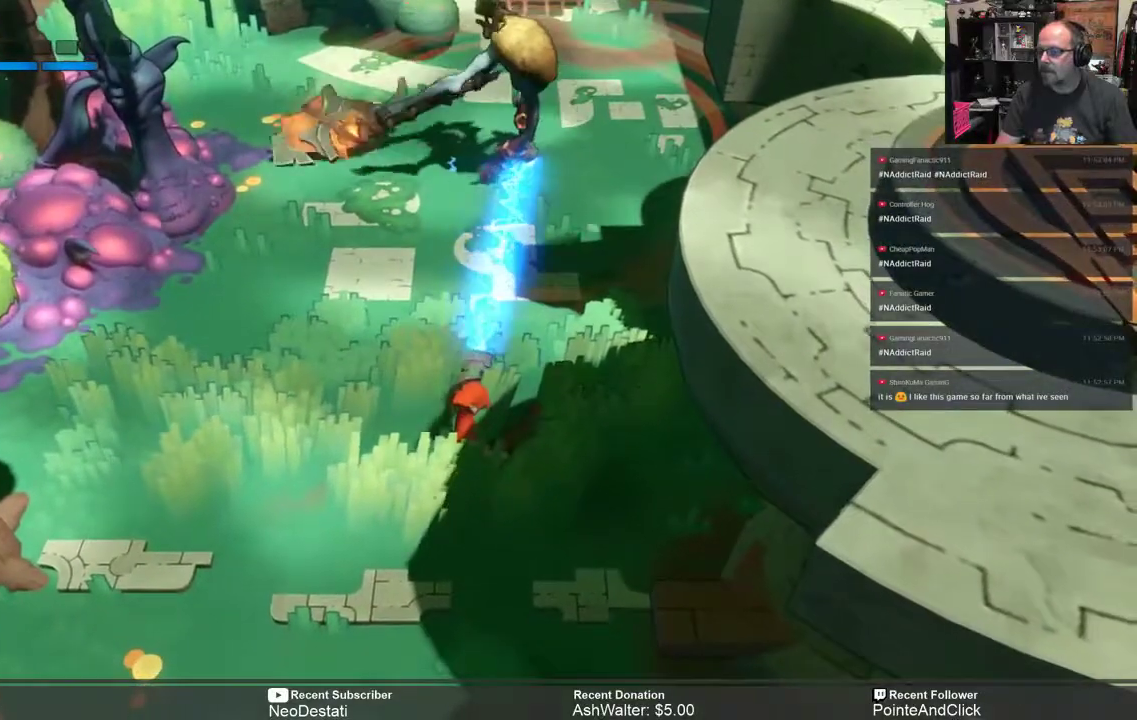
{"buttons": ["L1"], "left_stick": "down", "right_stick": "center", "events": [[467, "left_stick", "down"]]}
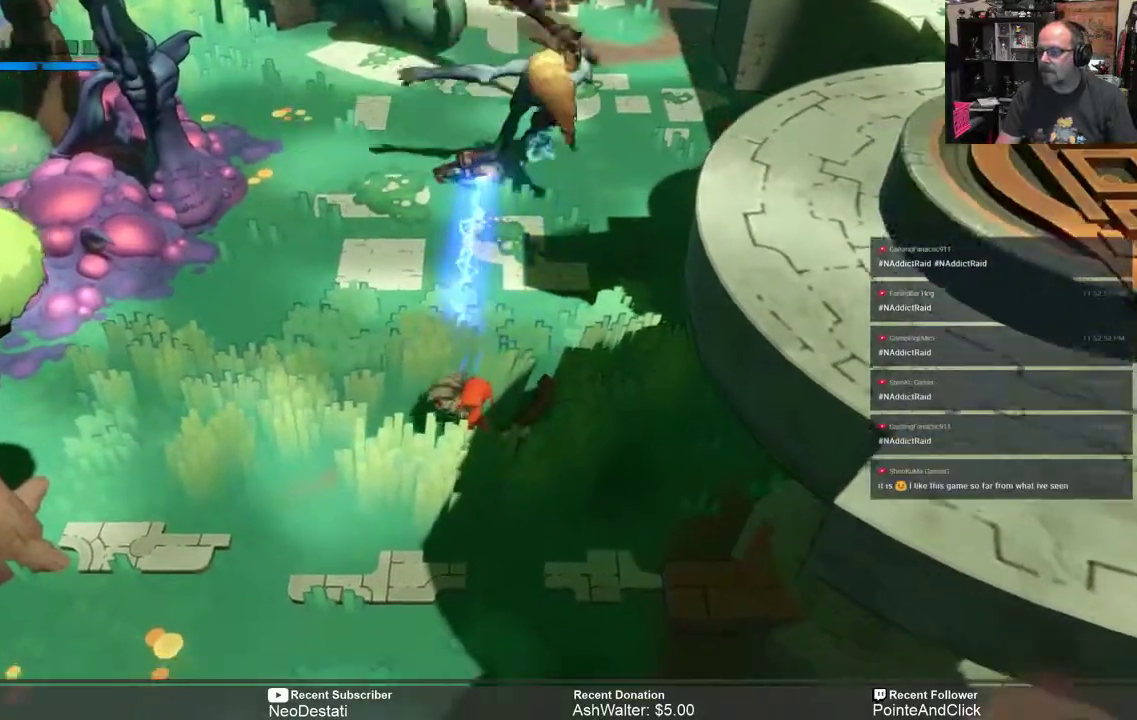
{"buttons": ["L1"], "left_stick": "down", "right_stick": "center", "events": []}
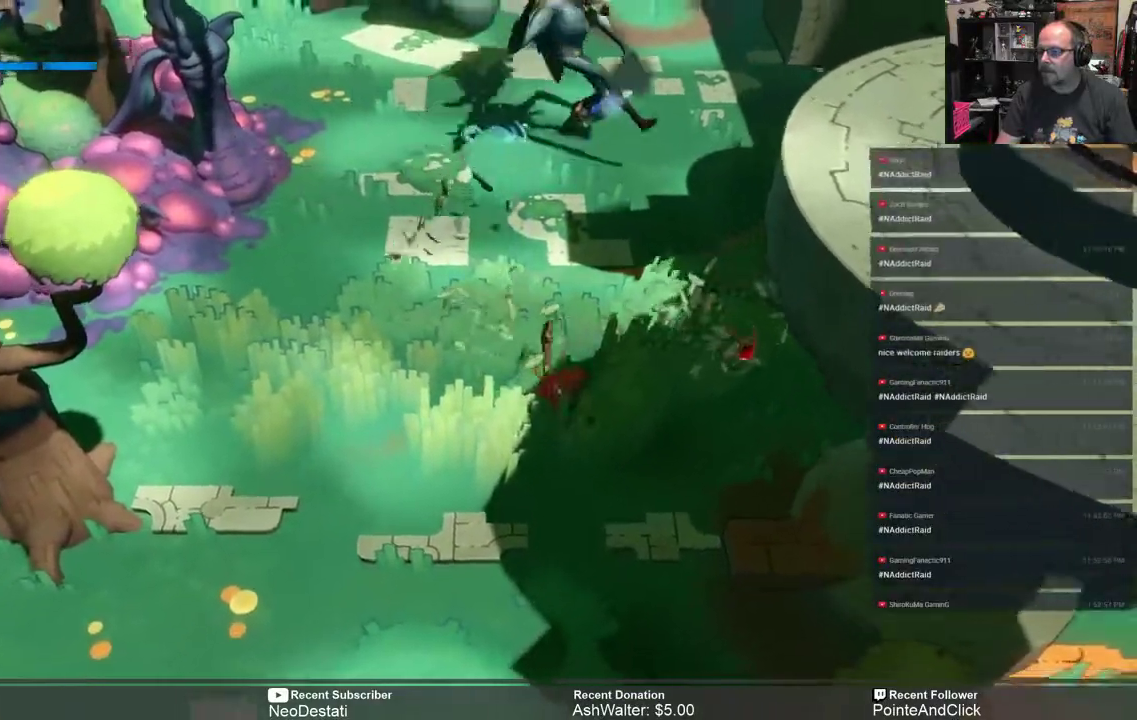
{"buttons": [], "left_stick": "down-left", "right_stick": "center", "events": [[400, "L1", "up"], [400, "left_stick", "down-left"]]}
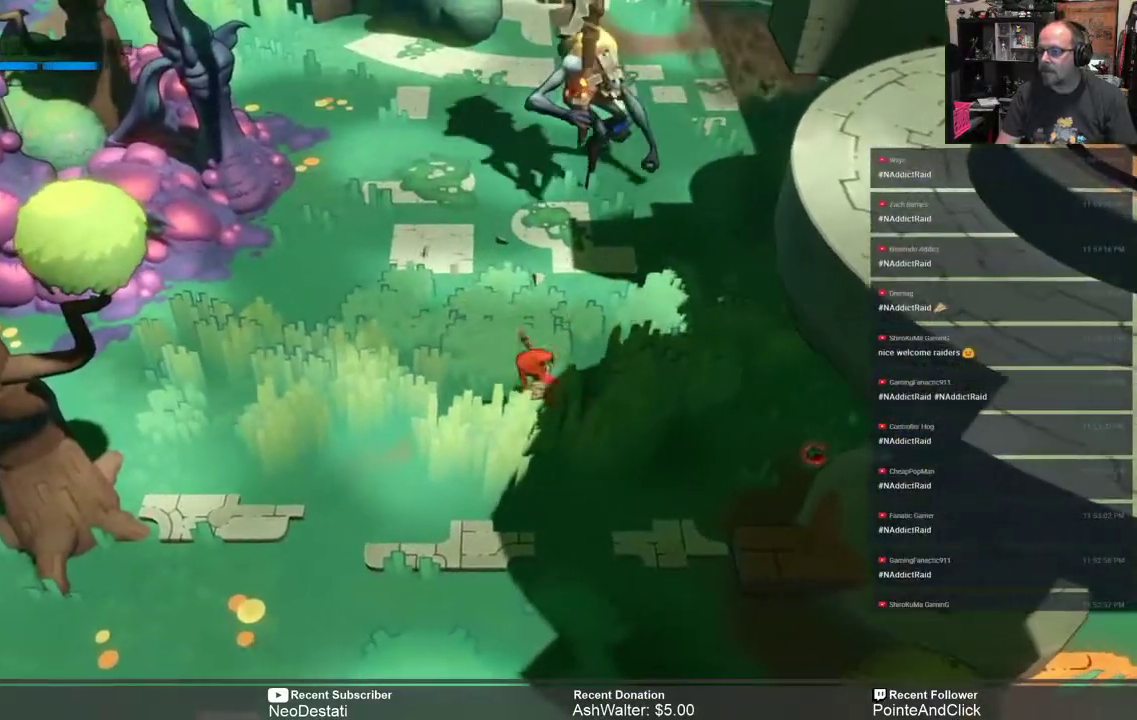
{"buttons": ["R2"], "left_stick": "down-left", "right_stick": "center", "events": [[33, "R2", "down"]]}
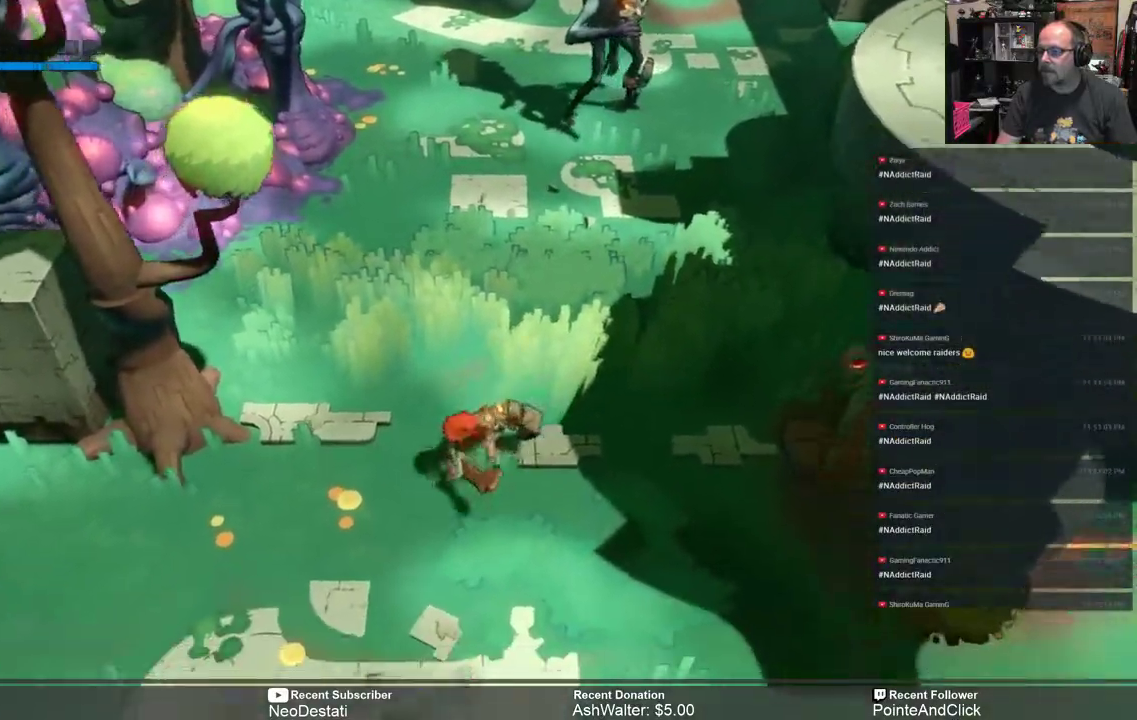
{"buttons": ["R2"], "left_stick": "up", "right_stick": "center", "events": [[167, "left_stick", "up"]]}
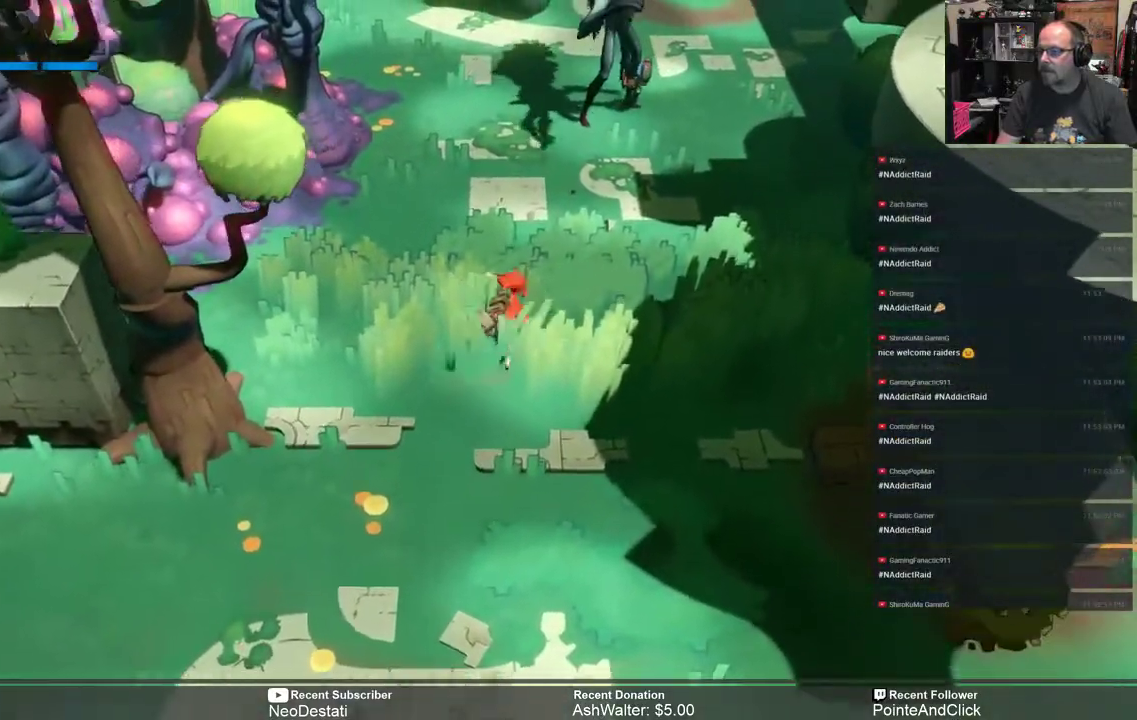
{"buttons": ["X", "R2"], "left_stick": "up", "right_stick": "center", "events": [[400, "X", "down"]]}
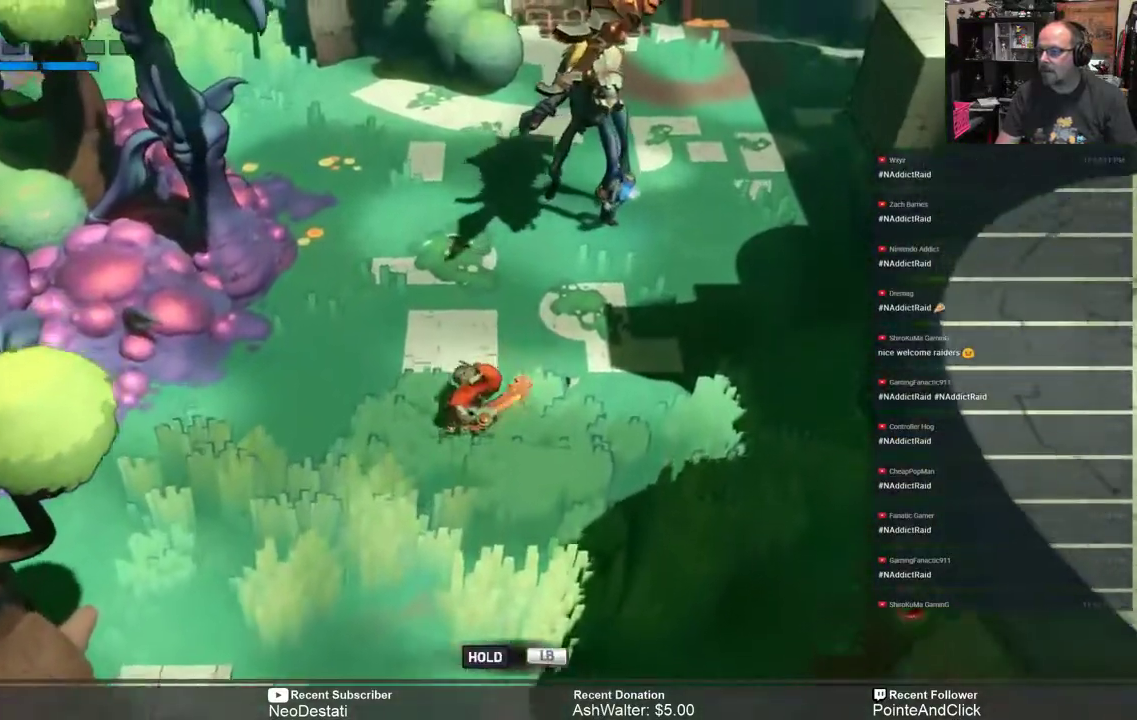
{"buttons": ["R2"], "left_stick": "up", "right_stick": "center", "events": [[17, "X", "up"]]}